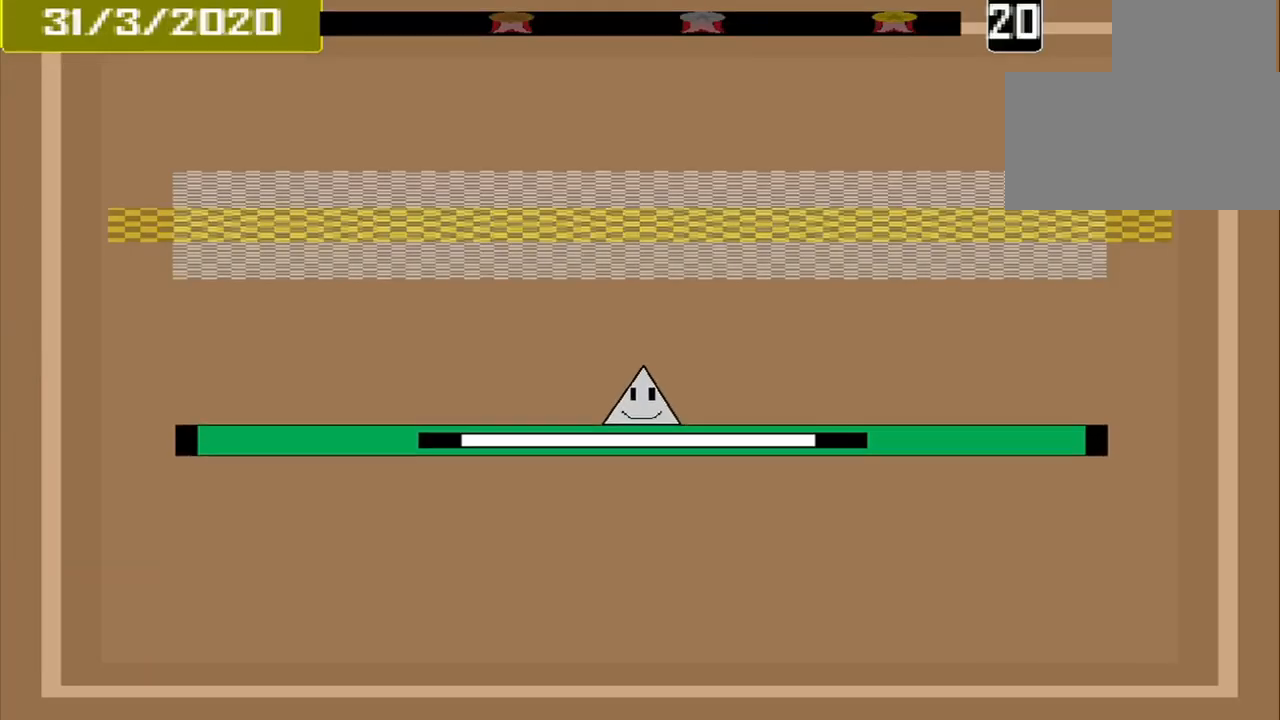
Gameplay with a controller (PlayStation layout); each line is a JSON object with the inputs held at the frame after it. "events" lists button and stick changes between this image and that frame as [ms after this image, input, new state], when the widget could be followed in between. Not read: L1 L2 L3 R2 R3 left_stick right_stick.
{"buttons": [], "events": []}
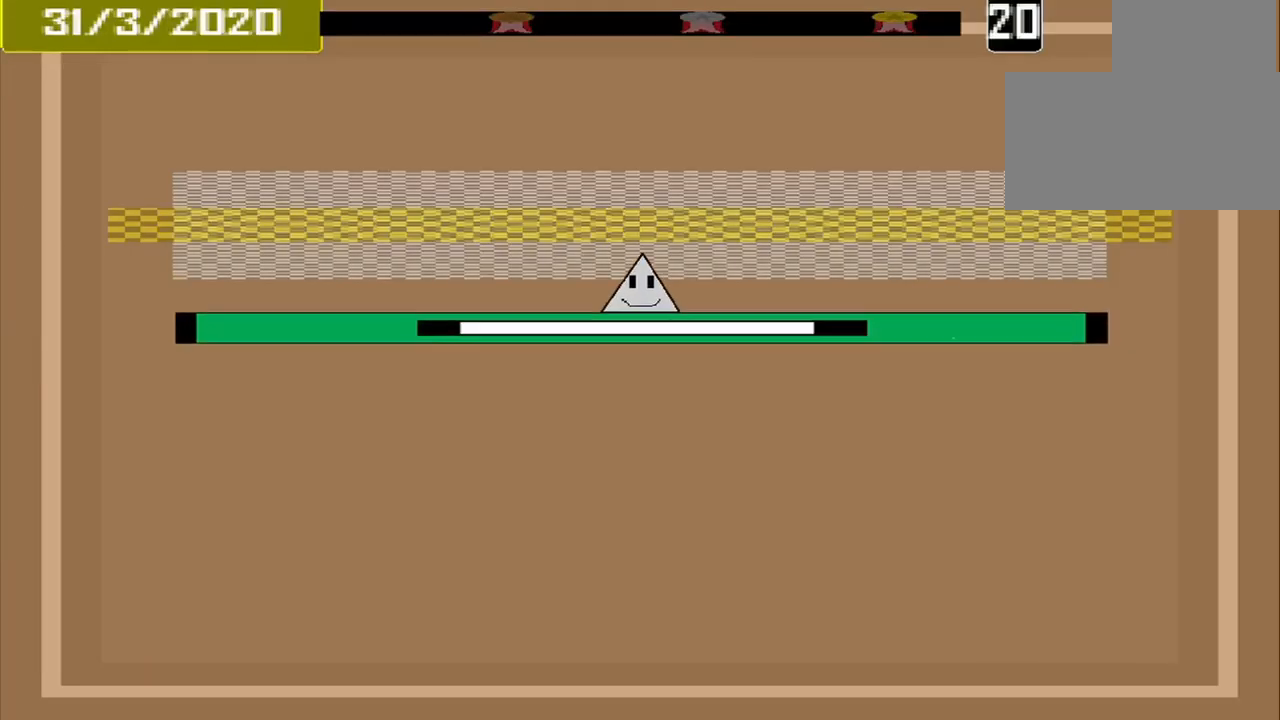
{"buttons": ["CROSS"], "events": [[500, "CROSS", "down"]]}
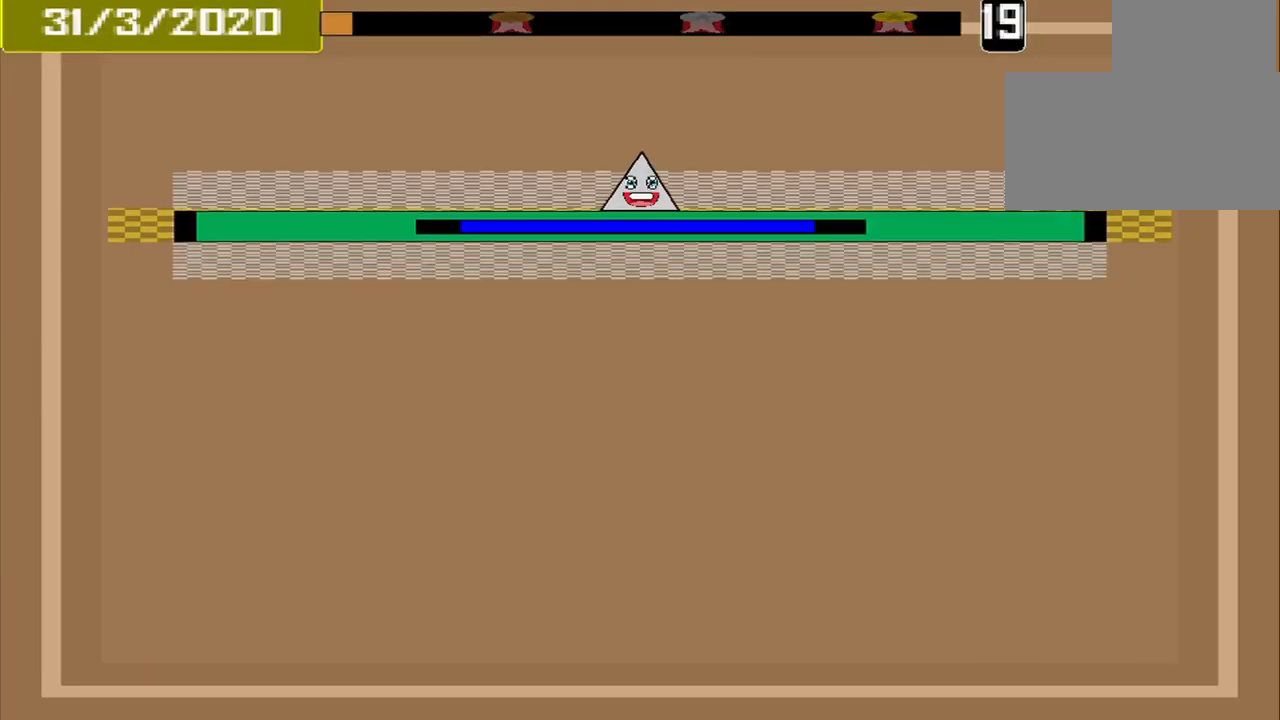
{"buttons": [], "events": [[84, "CROSS", "up"]]}
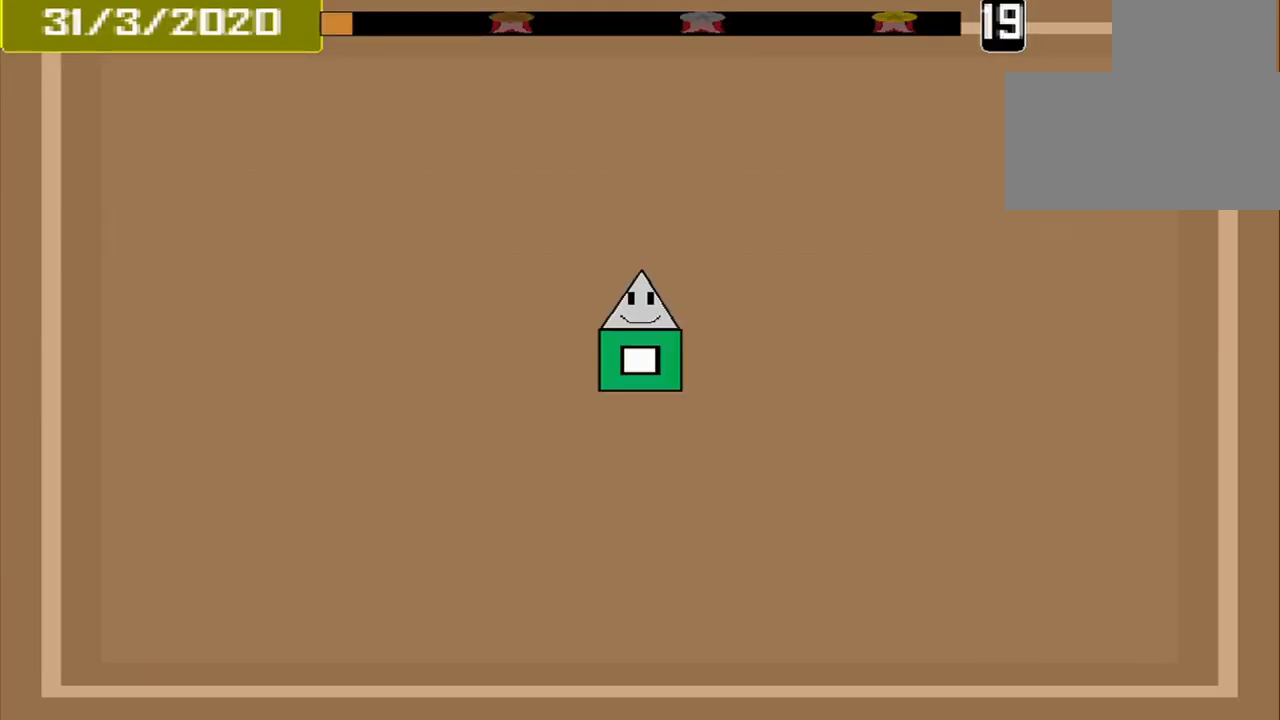
{"buttons": [], "events": []}
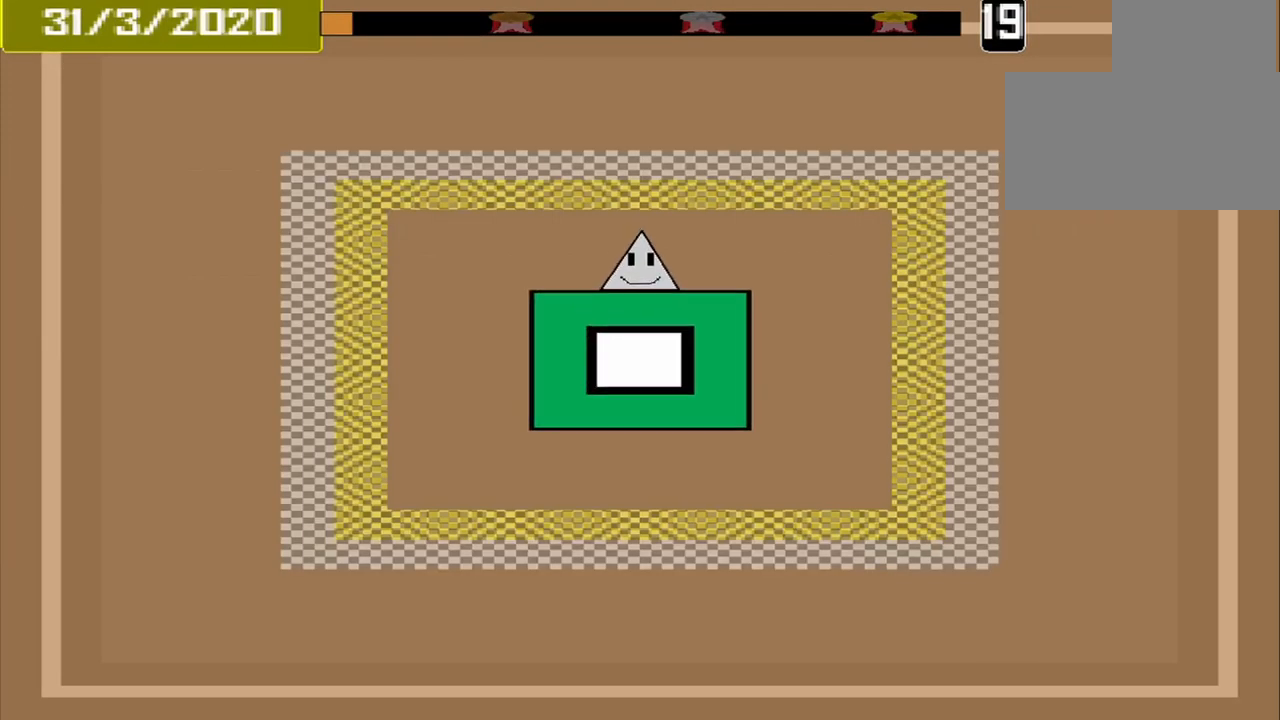
{"buttons": [], "events": []}
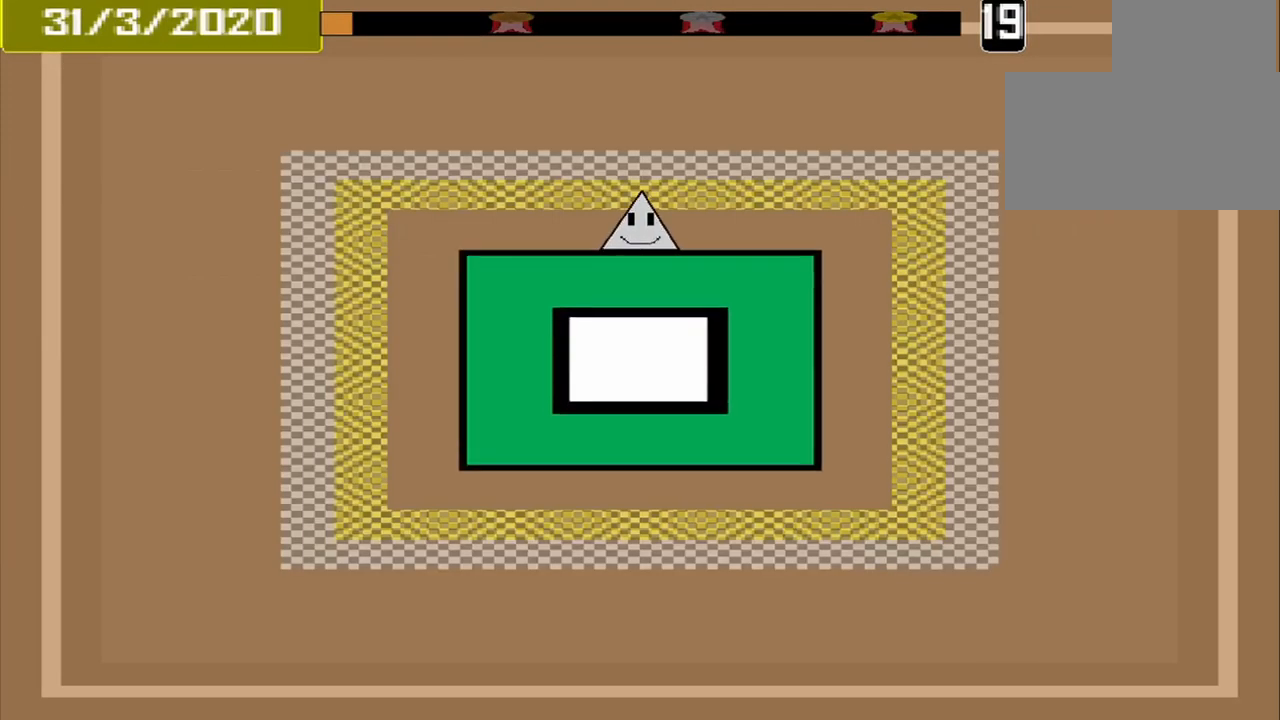
{"buttons": [], "events": []}
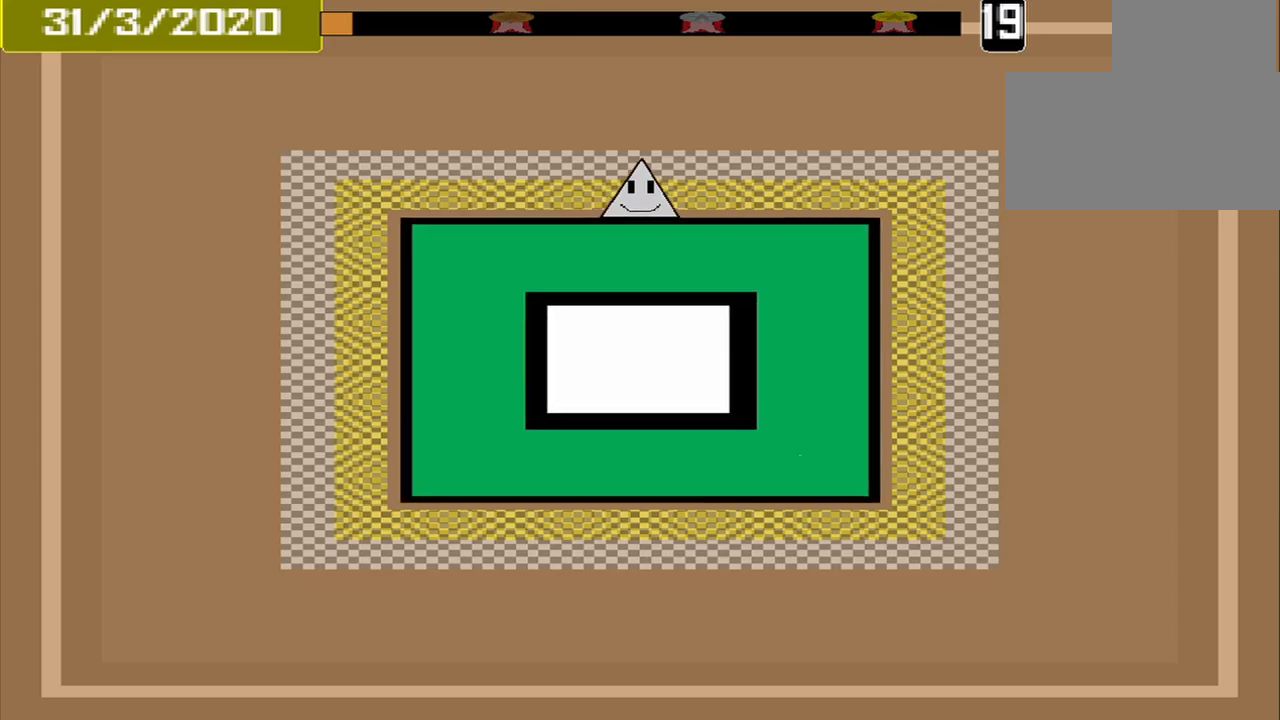
{"buttons": [], "events": [[209, "CROSS", "down"], [292, "CROSS", "up"]]}
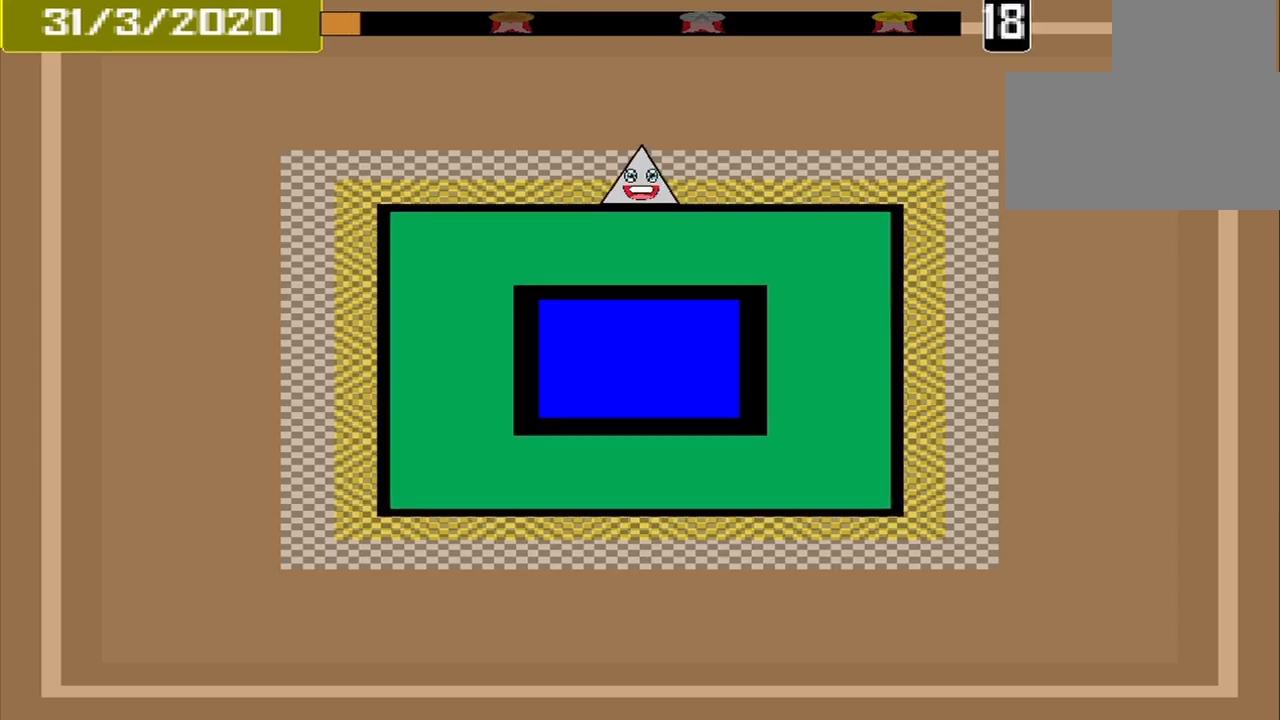
{"buttons": ["DPAD_DOWN"], "events": [[417, "DPAD_DOWN", "down"]]}
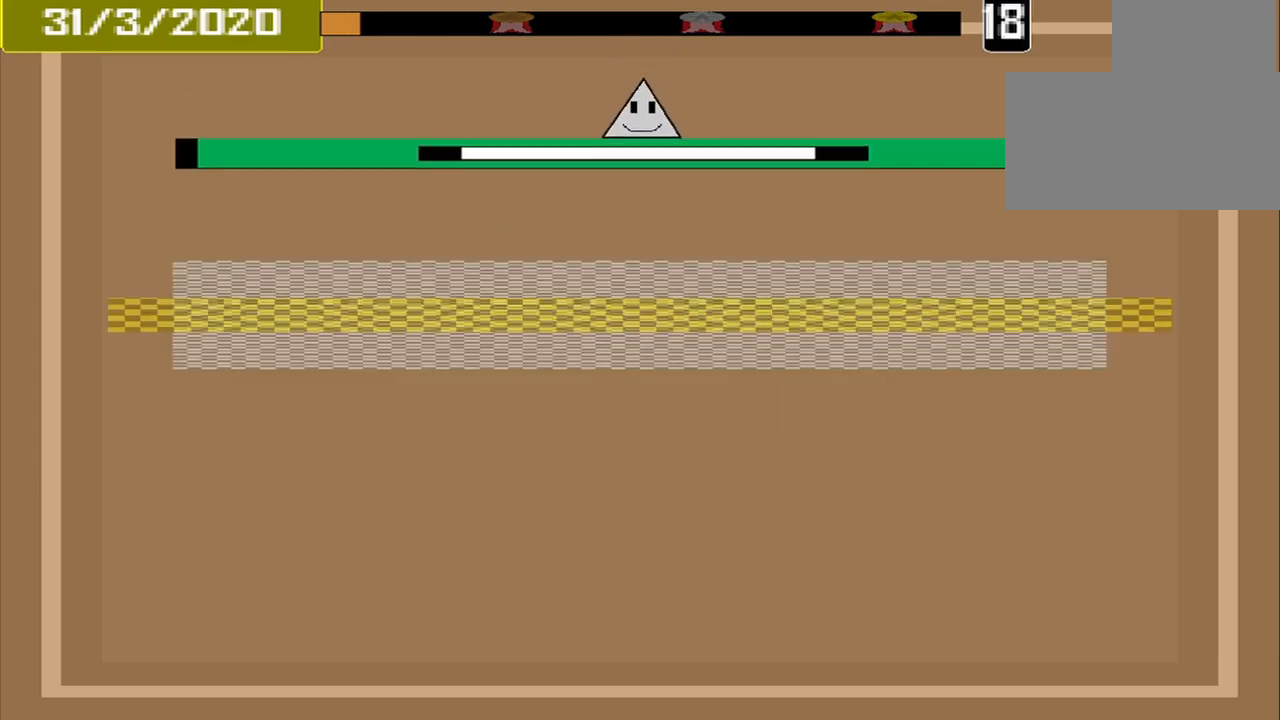
{"buttons": [], "events": [[42, "DPAD_DOWN", "up"]]}
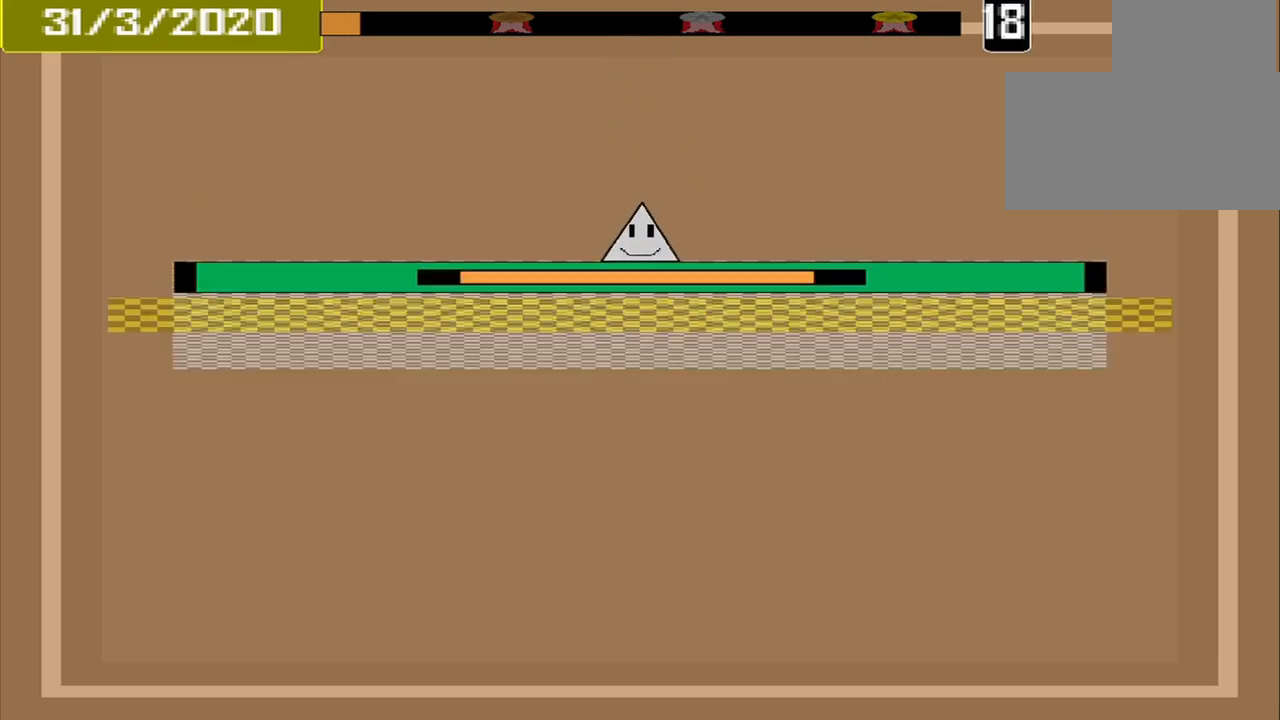
{"buttons": [], "events": [[167, "CROSS", "down"], [250, "CROSS", "up"]]}
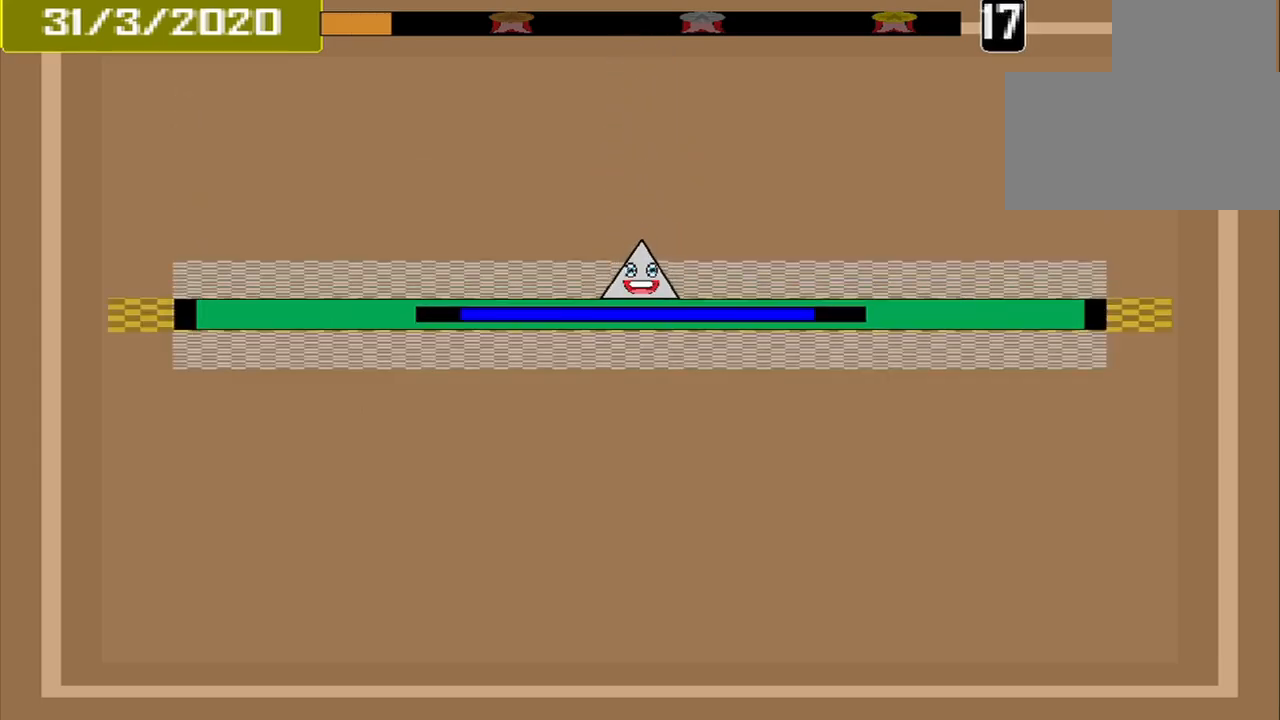
{"buttons": [], "events": []}
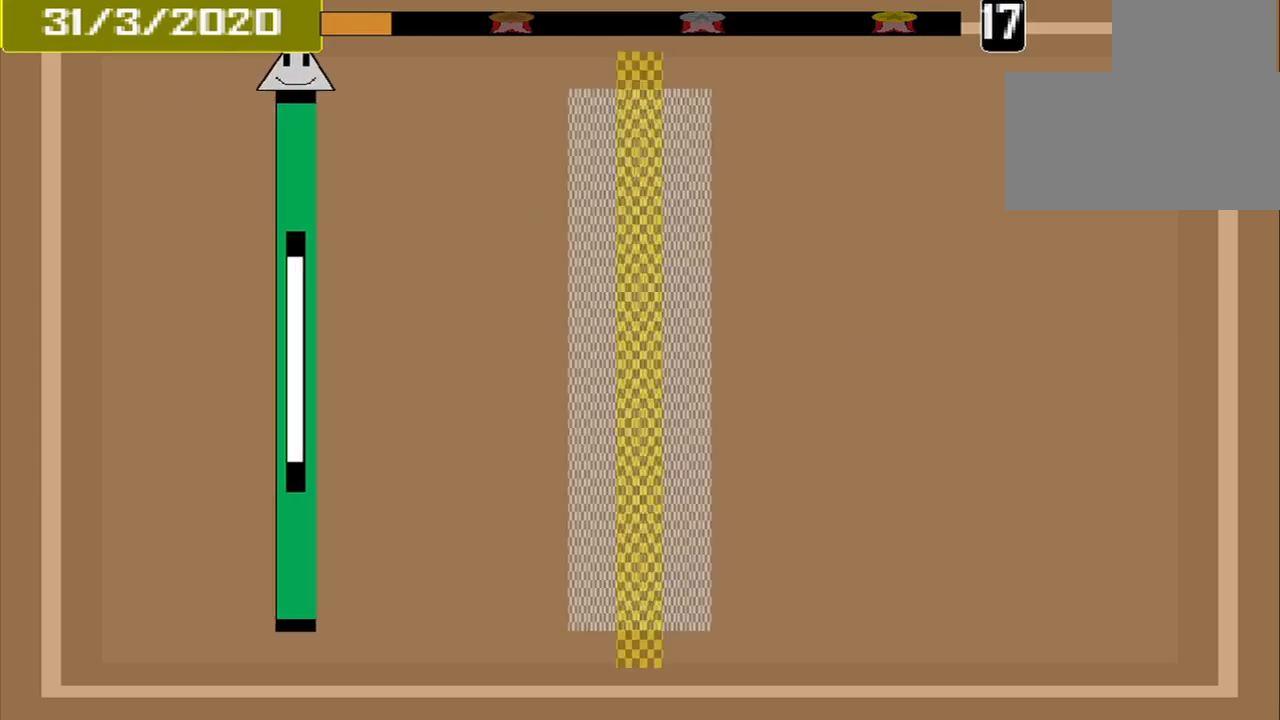
{"buttons": [], "events": []}
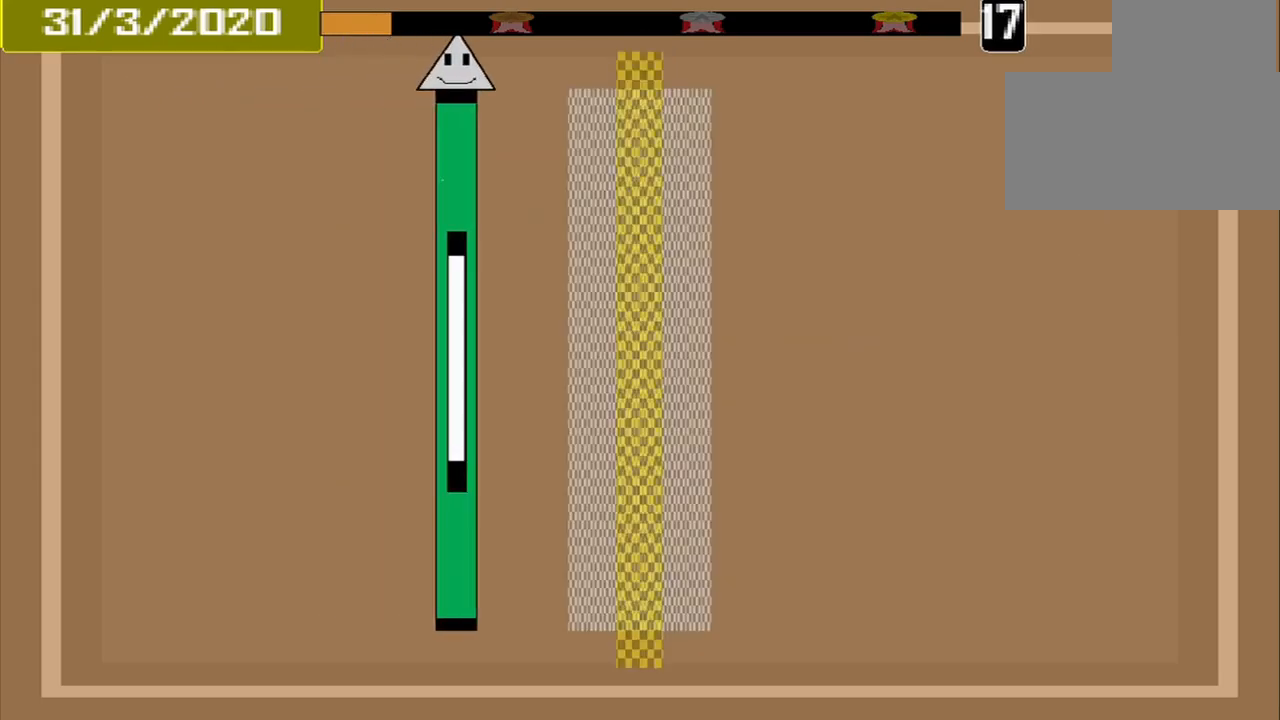
{"buttons": [], "events": []}
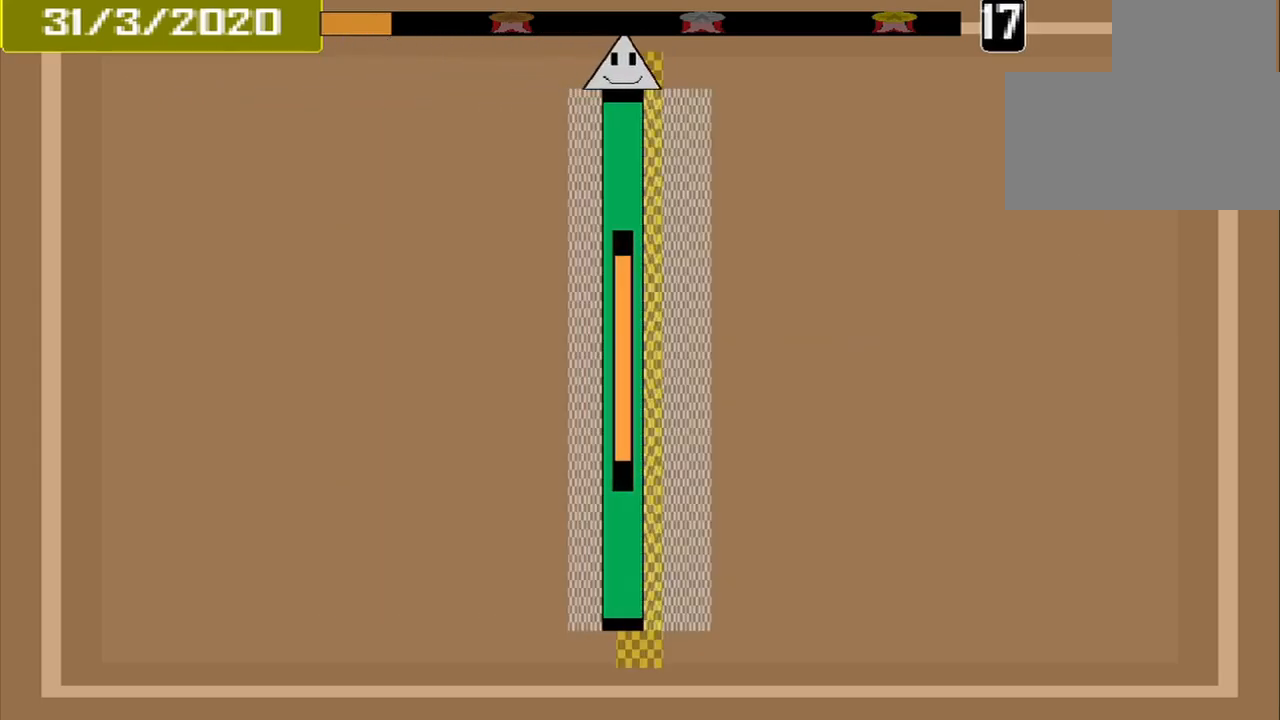
{"buttons": [], "events": [[84, "CROSS", "down"], [167, "CROSS", "up"]]}
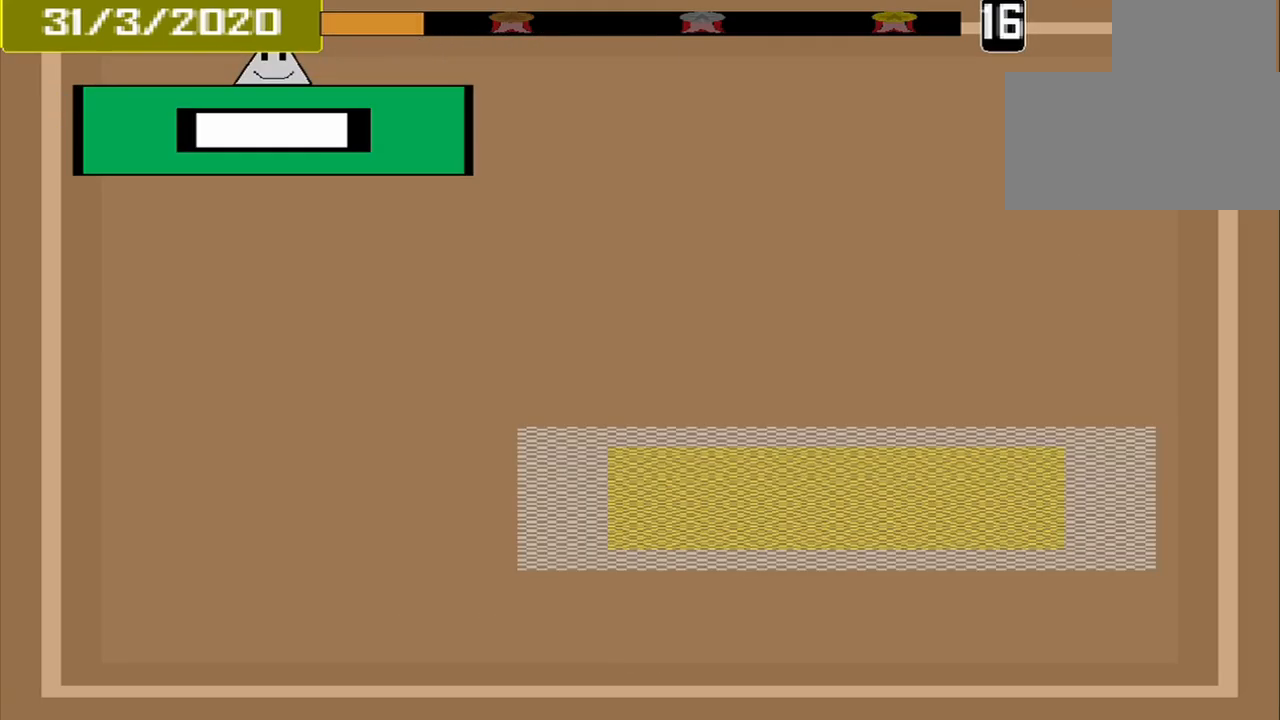
{"buttons": [], "events": []}
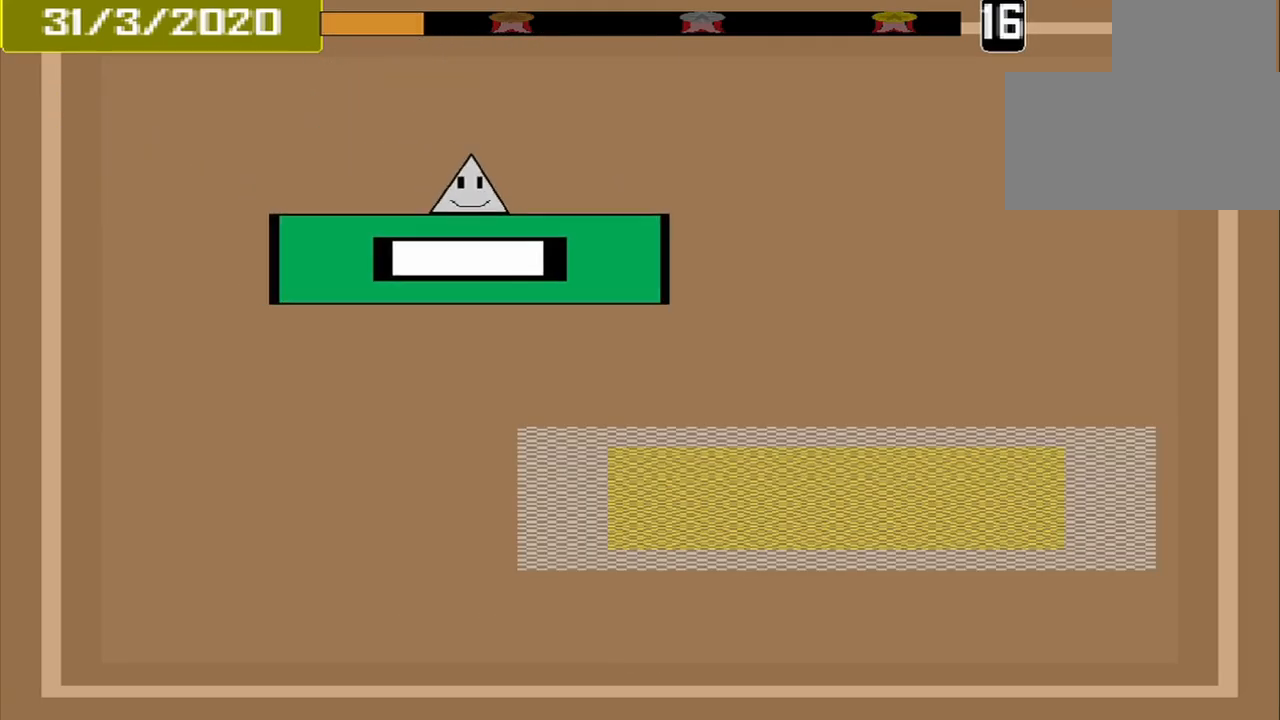
{"buttons": [], "events": []}
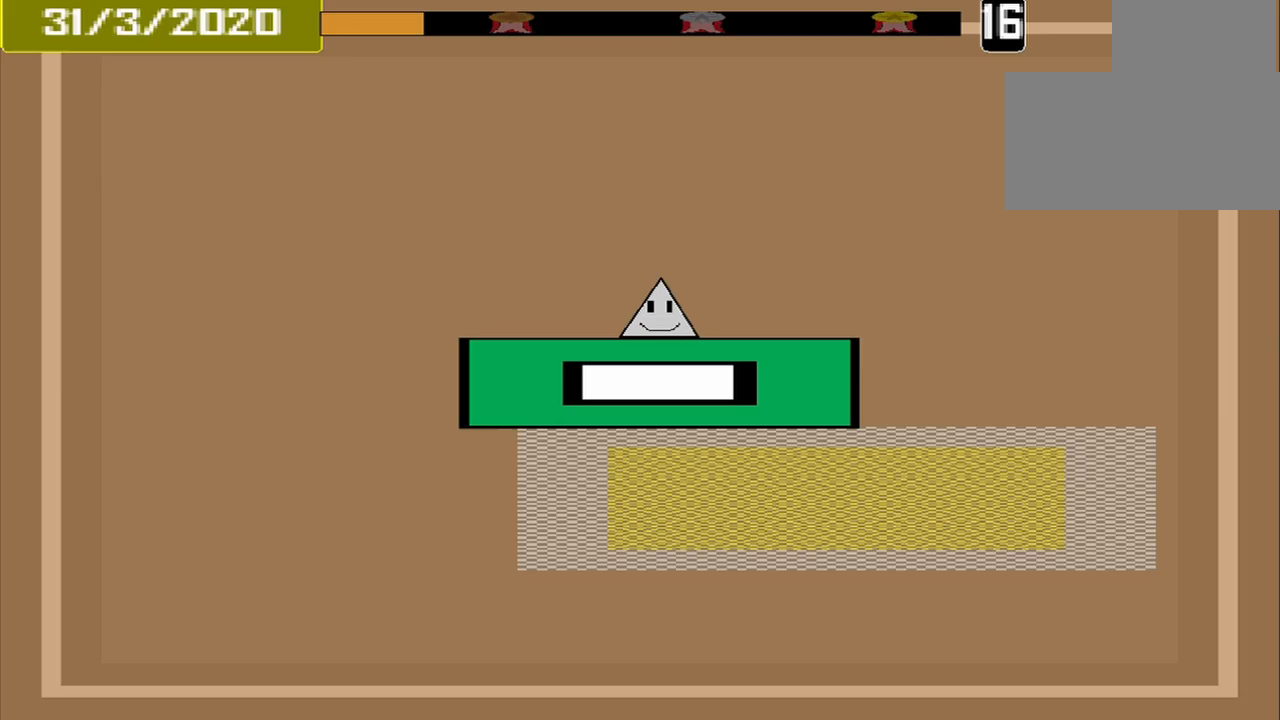
{"buttons": ["CROSS"], "events": [[458, "CROSS", "down"]]}
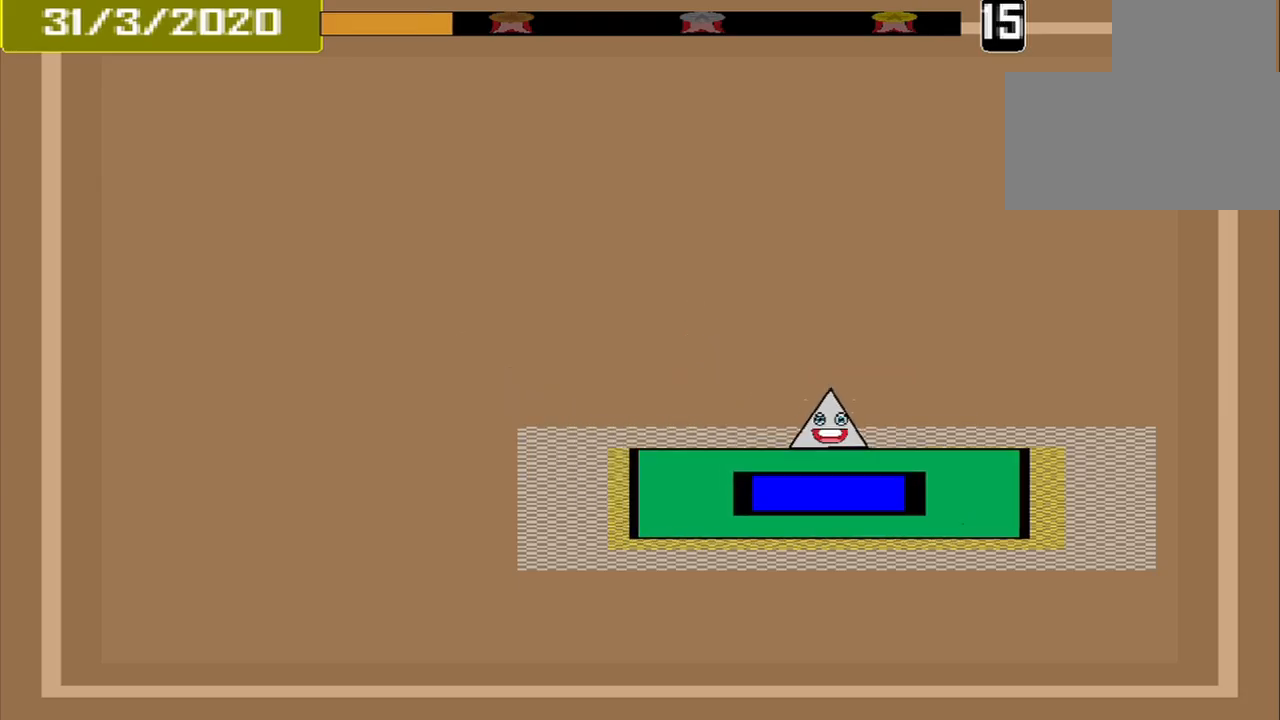
{"buttons": [], "events": [[83, "CROSS", "up"]]}
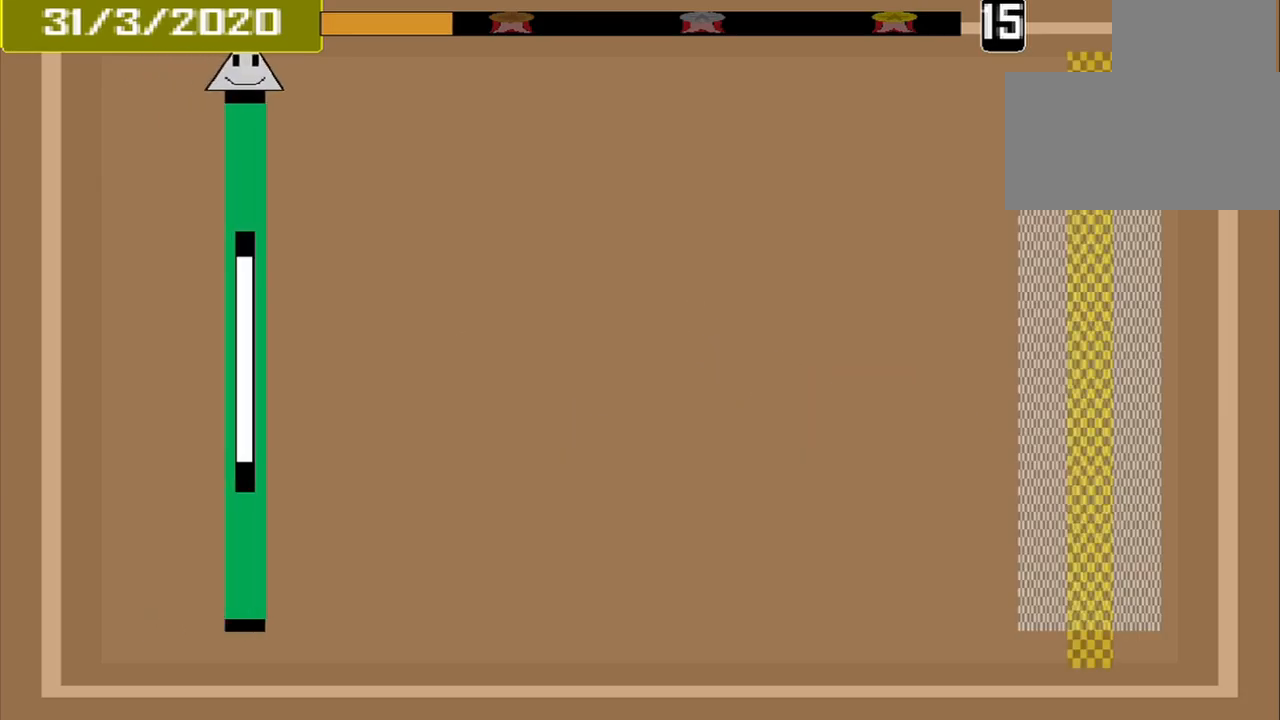
{"buttons": [], "events": []}
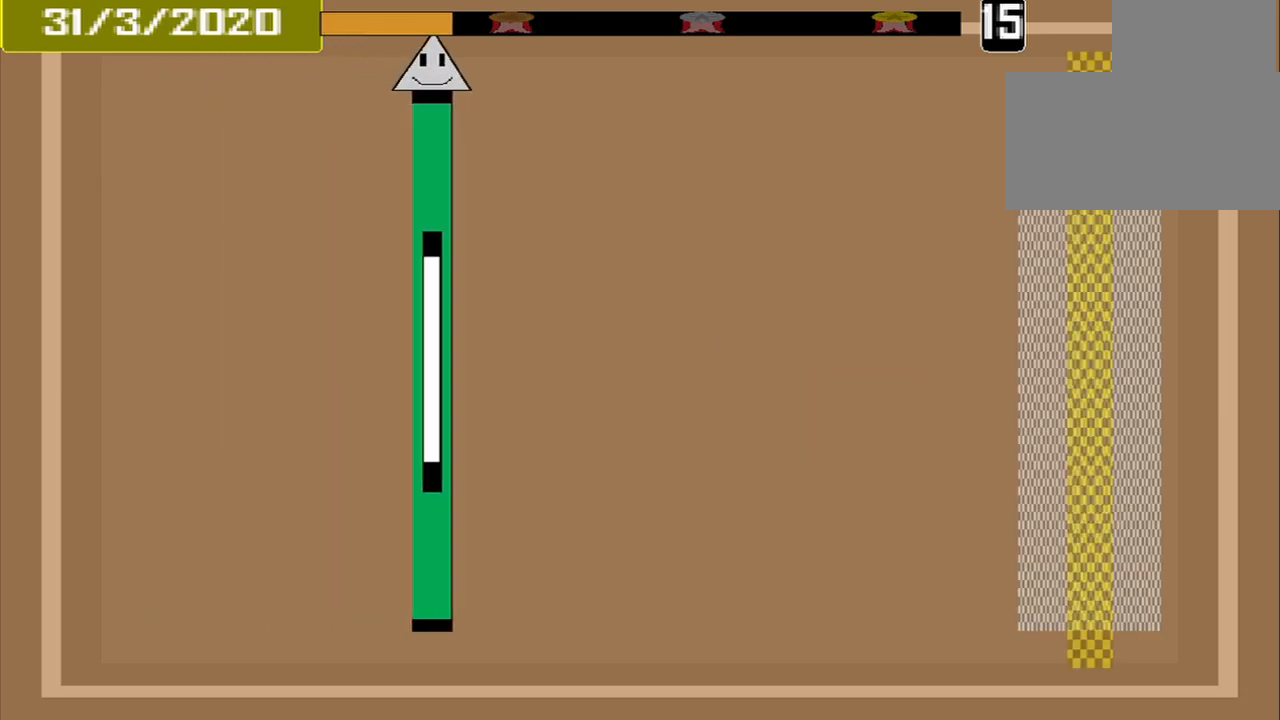
{"buttons": [], "events": []}
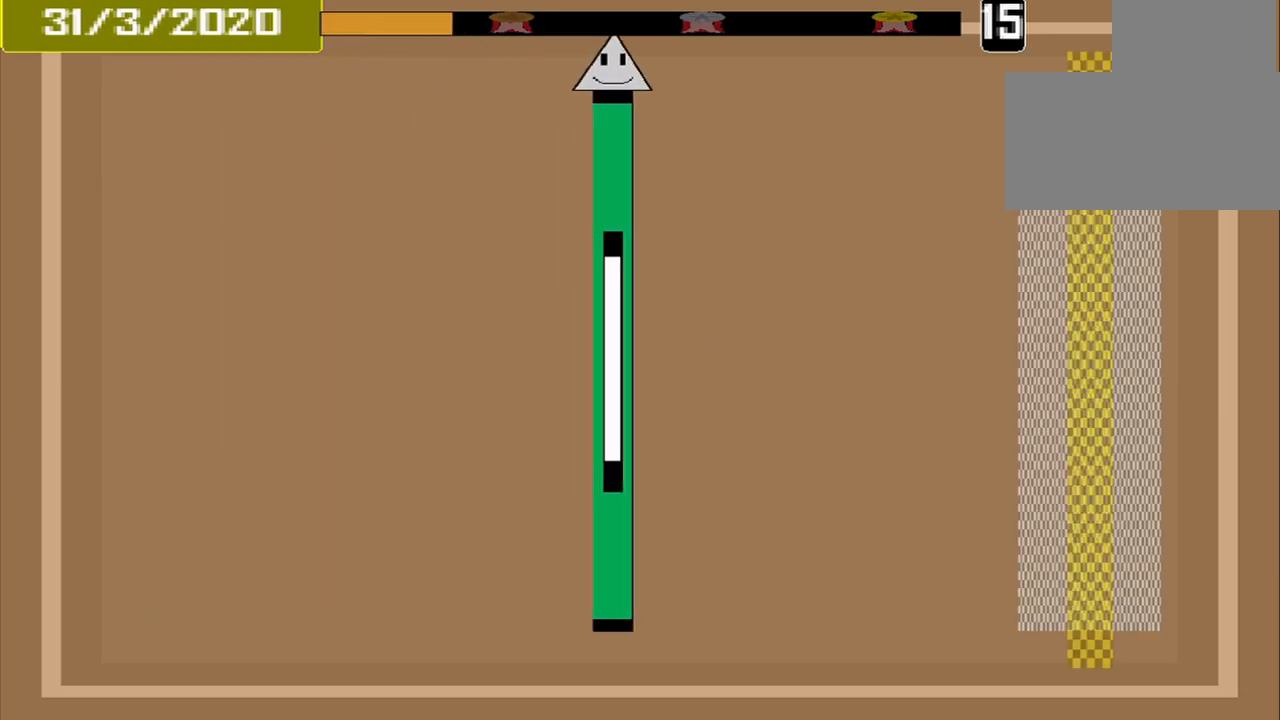
{"buttons": [], "events": []}
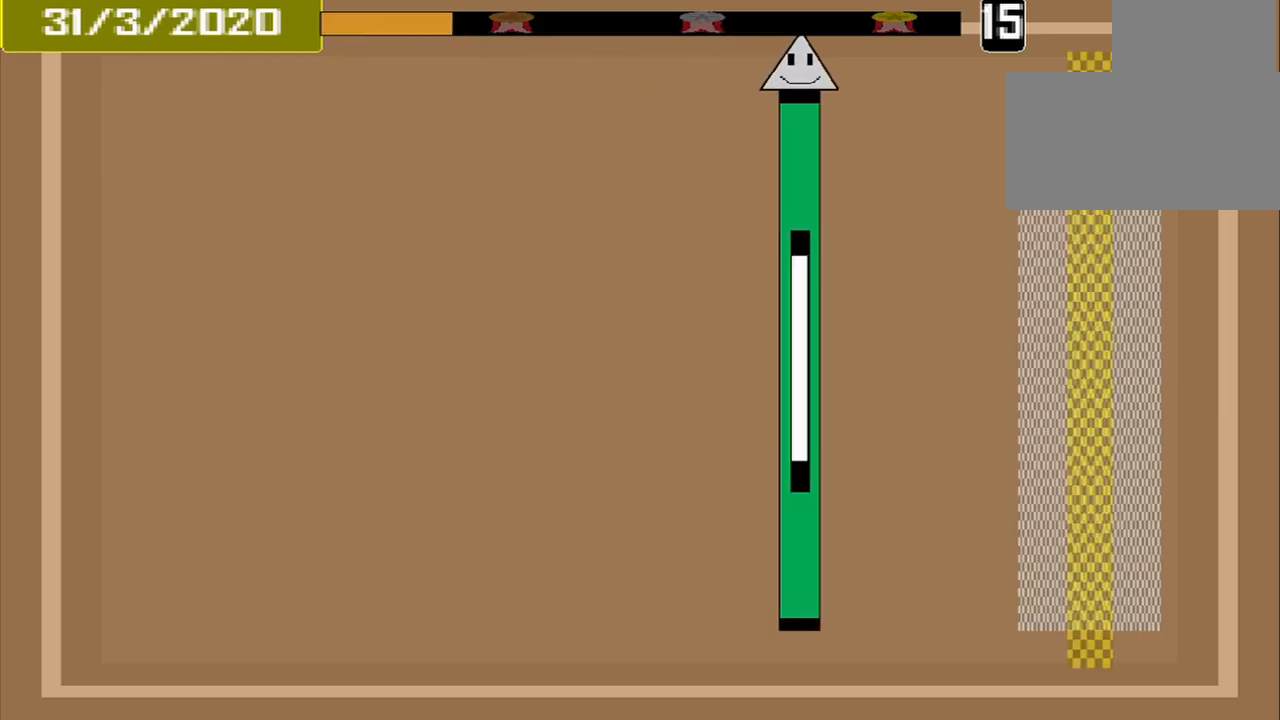
{"buttons": [], "events": []}
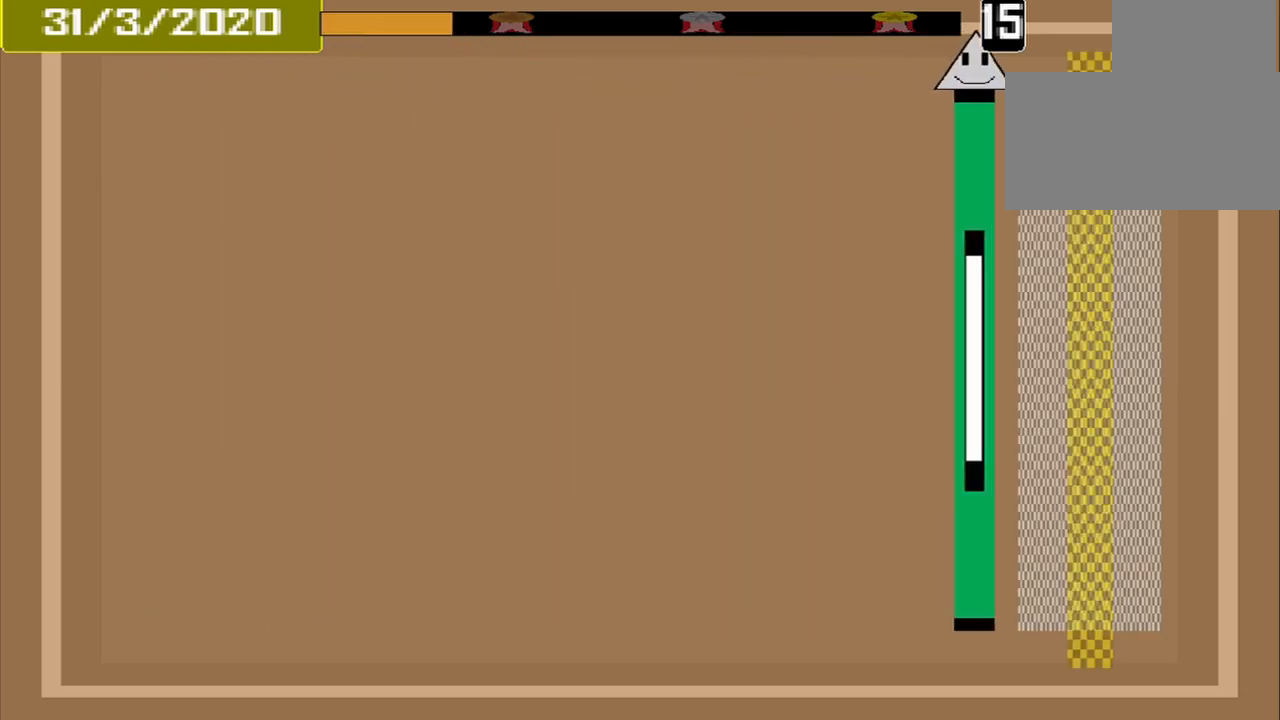
{"buttons": [], "events": [[250, "DPAD_DOWN", "down"], [333, "DPAD_DOWN", "up"], [375, "CROSS", "down"], [458, "CROSS", "up"]]}
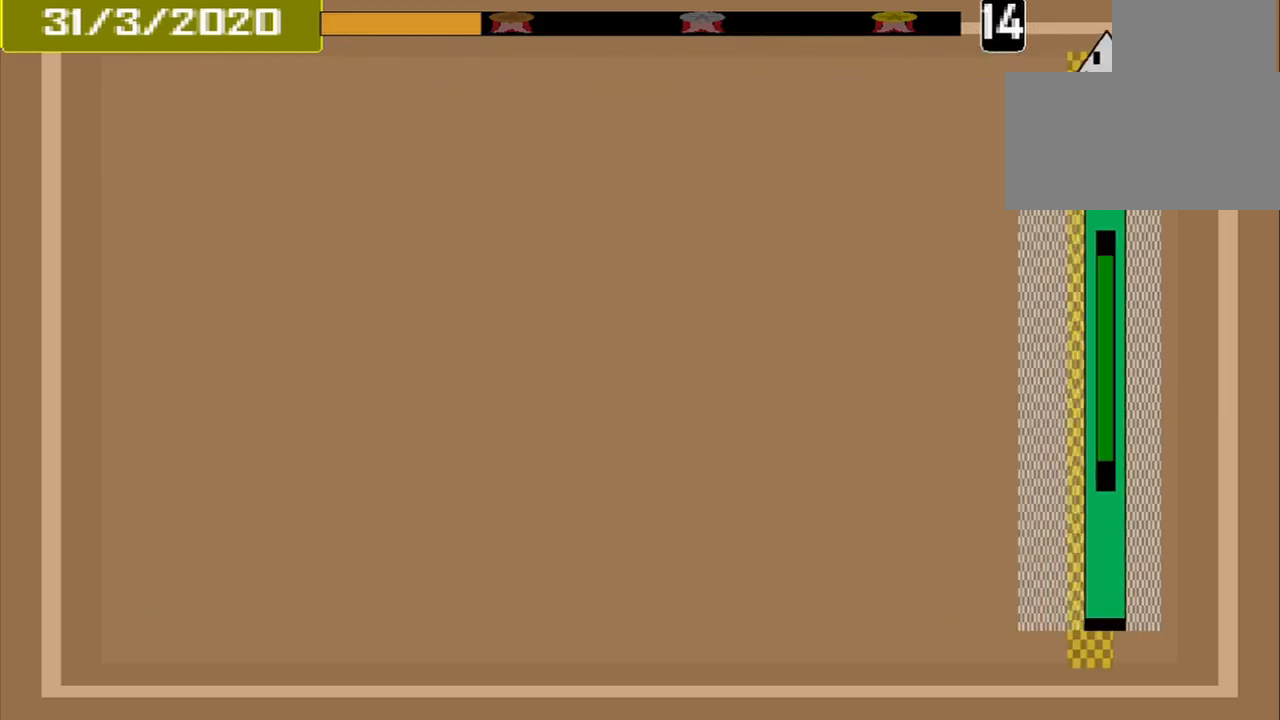
{"buttons": [], "events": []}
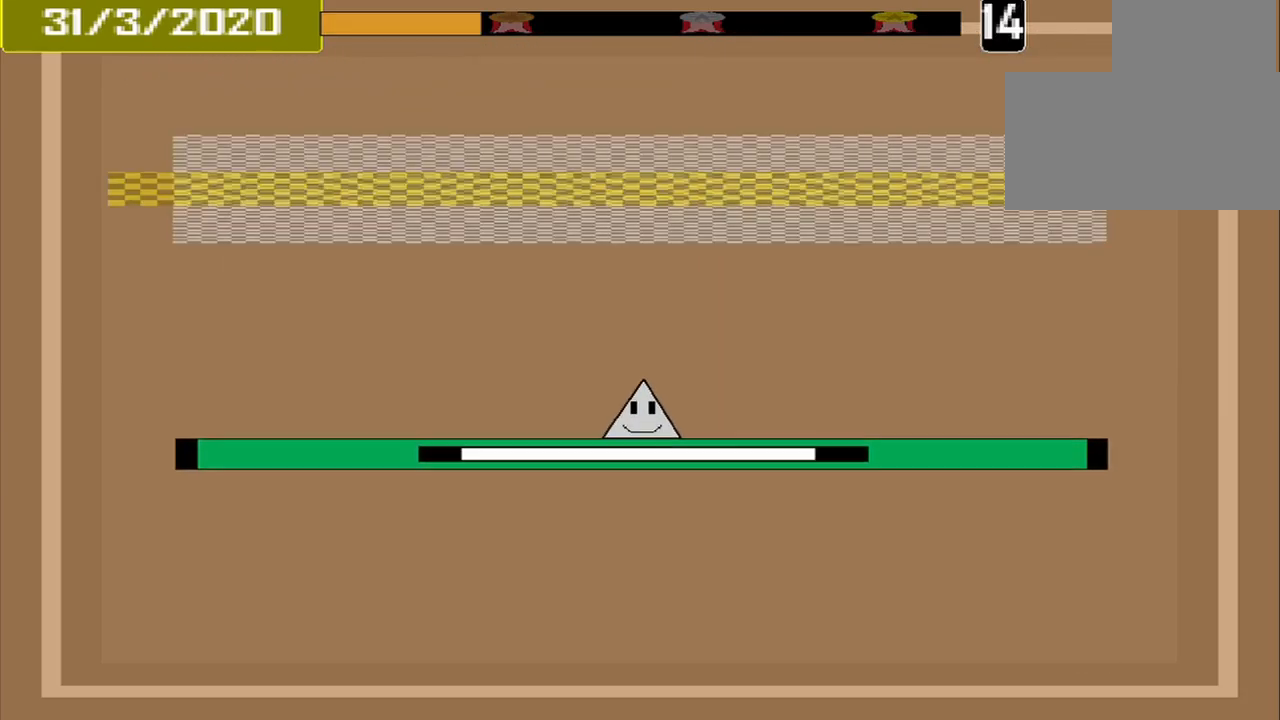
{"buttons": [], "events": []}
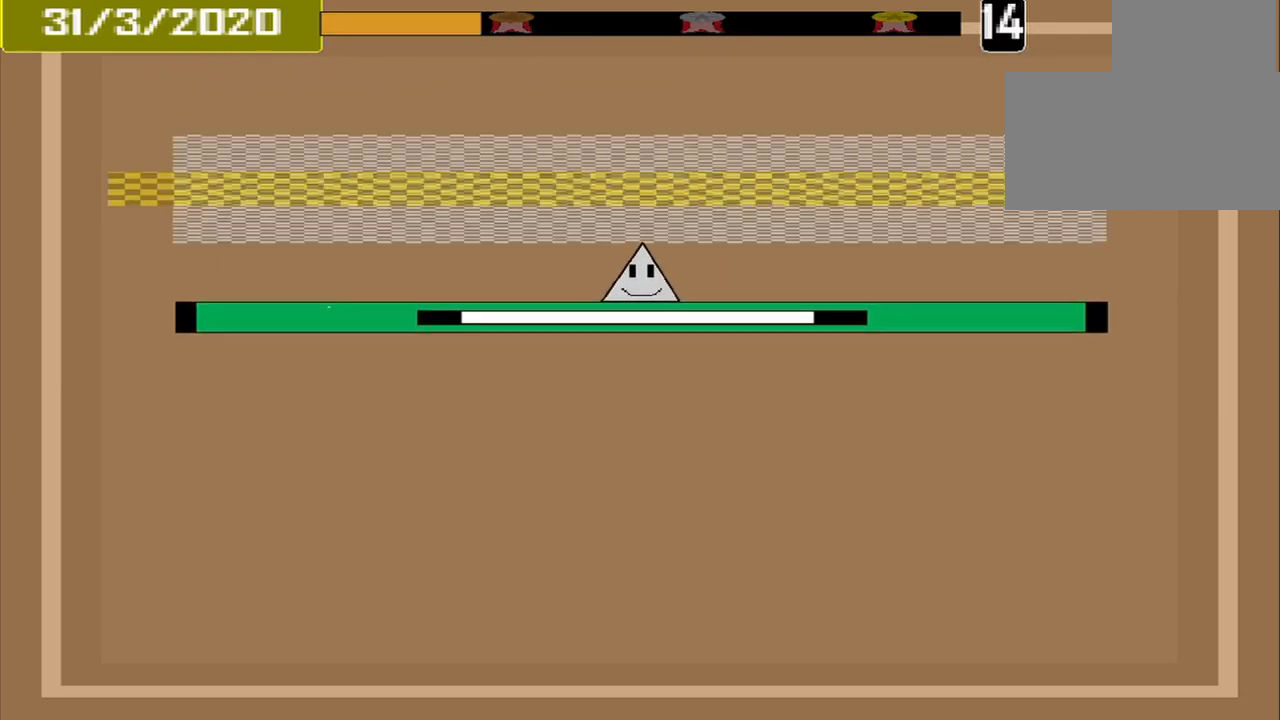
{"buttons": ["CROSS"], "events": [[500, "CROSS", "down"]]}
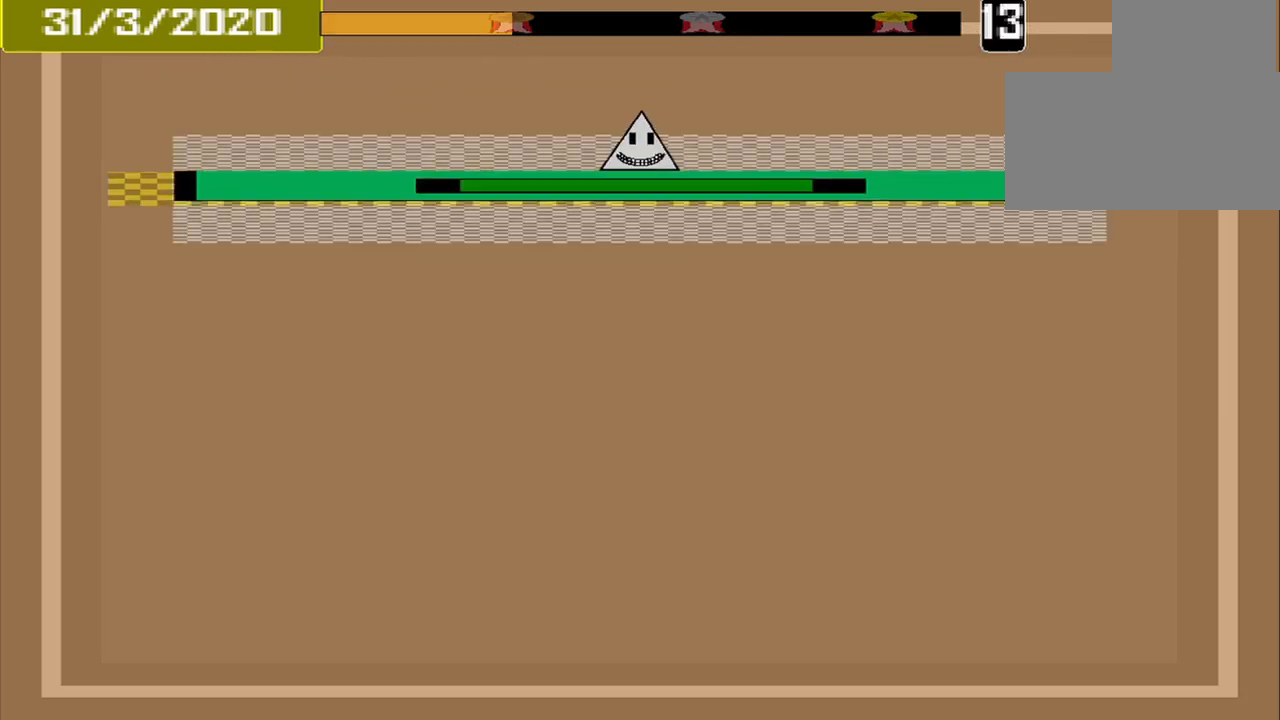
{"buttons": [], "events": [[333, "CROSS", "up"]]}
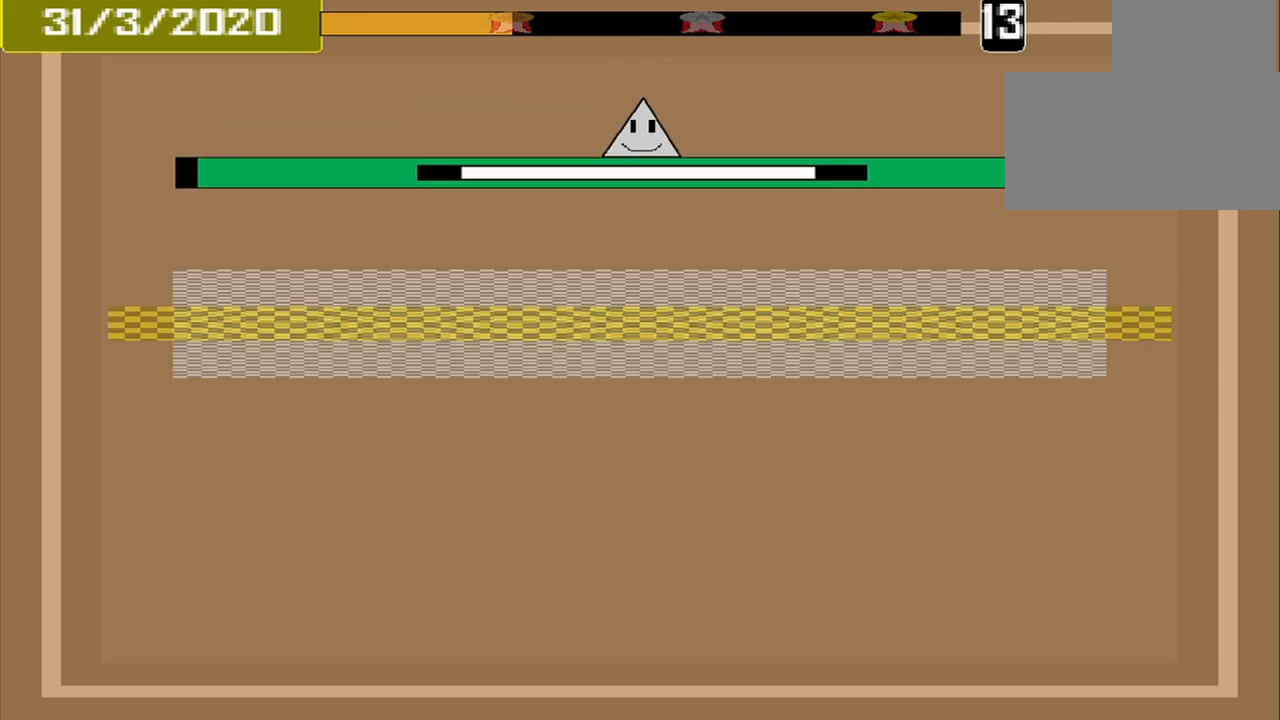
{"buttons": [], "events": []}